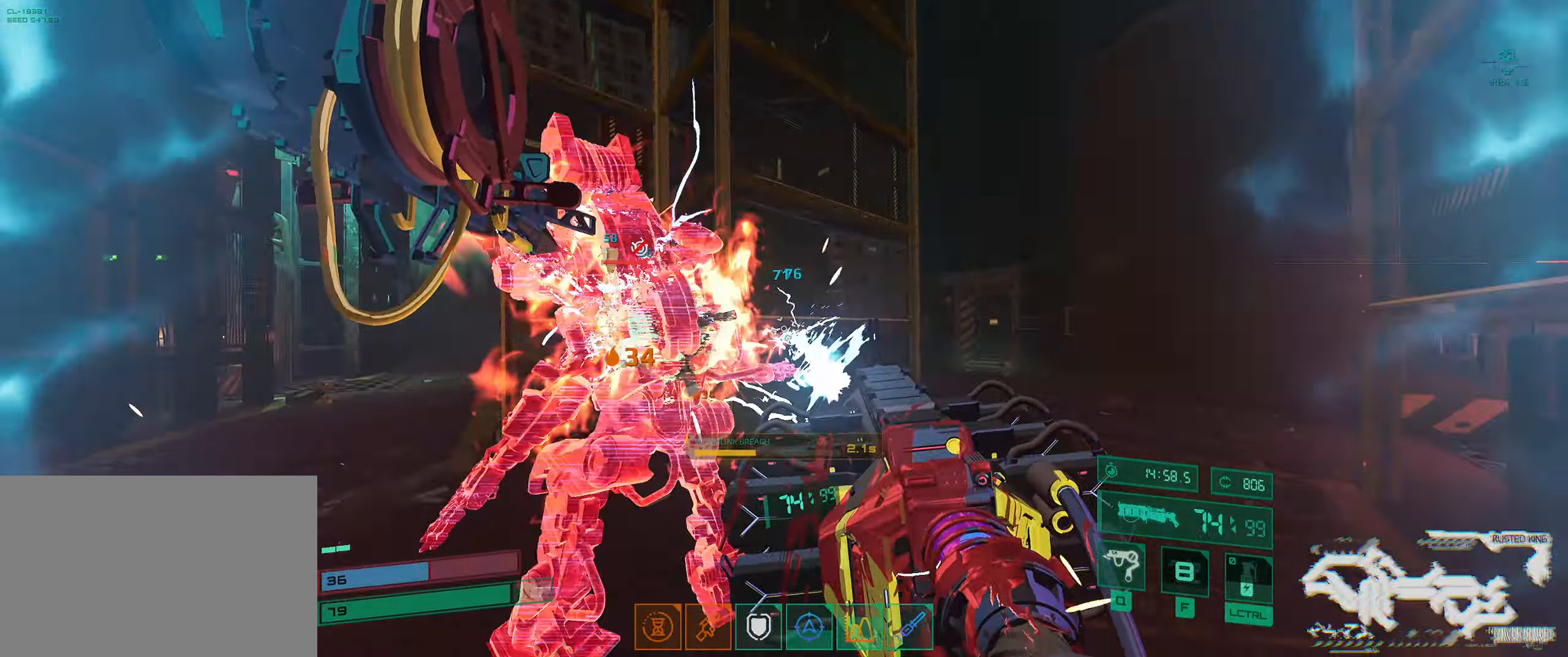
Gameplay with keyboard; each line is a JSON object with the keys held at the frame after it. "events" lists presses ("down") and releases ("up") of "2", "3", "4", "5", "6", "7", "8", "a", "b", "c", "ctrl", "d", "e", "f", "g", "q", "r", "s", "shift", "space", "t", "v", "w", "x" and "z" between this image and that frame as [ms after this image, input, new state], when the widget could be followed in between. No other keys are recorded. Mouse input is not recorded.
{"keys": ["w"], "events": [[250, "w", "up"], [283, "w", "down"], [300, "d", "up"], [350, "e", "down"], [467, "e", "up"]]}
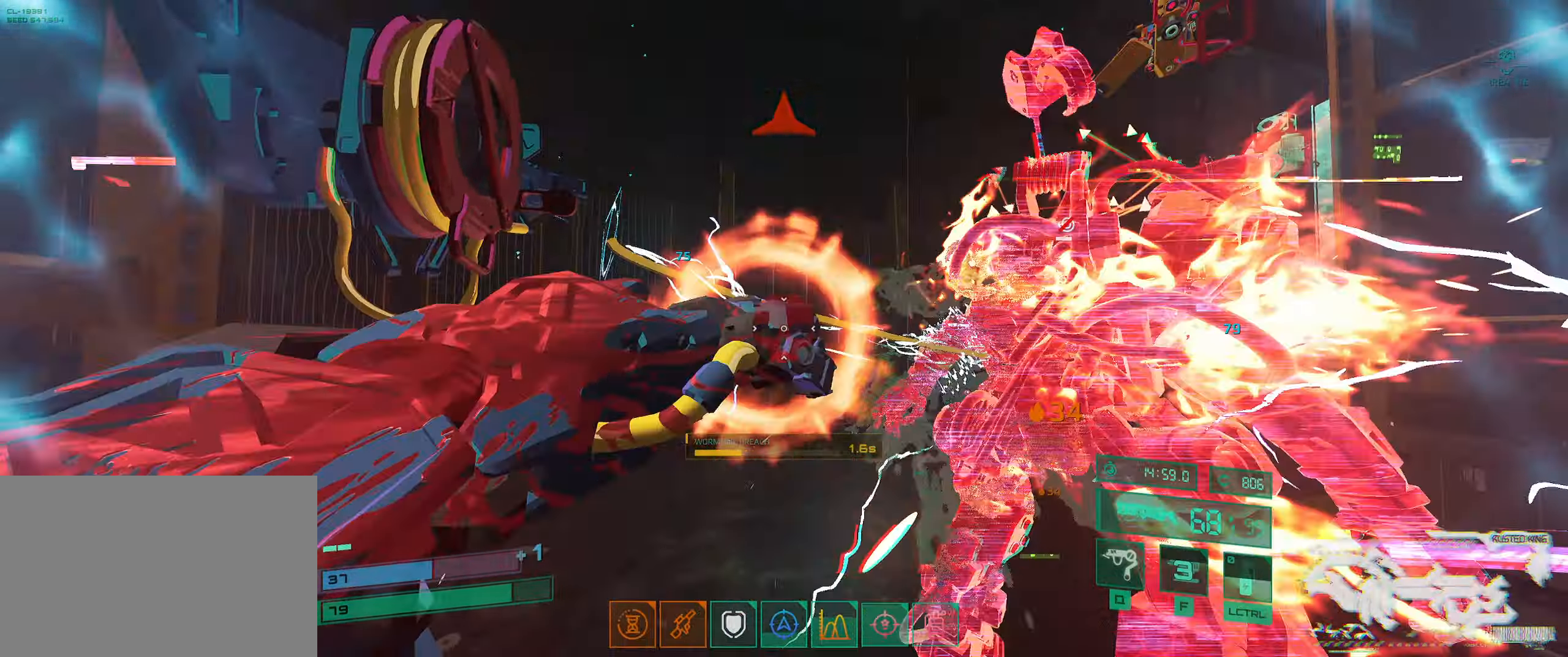
{"keys": ["s"], "events": [[33, "d", "down"], [67, "w", "up"], [133, "s", "down"], [217, "d", "up"], [267, "ctrl", "down"], [500, "ctrl", "up"]]}
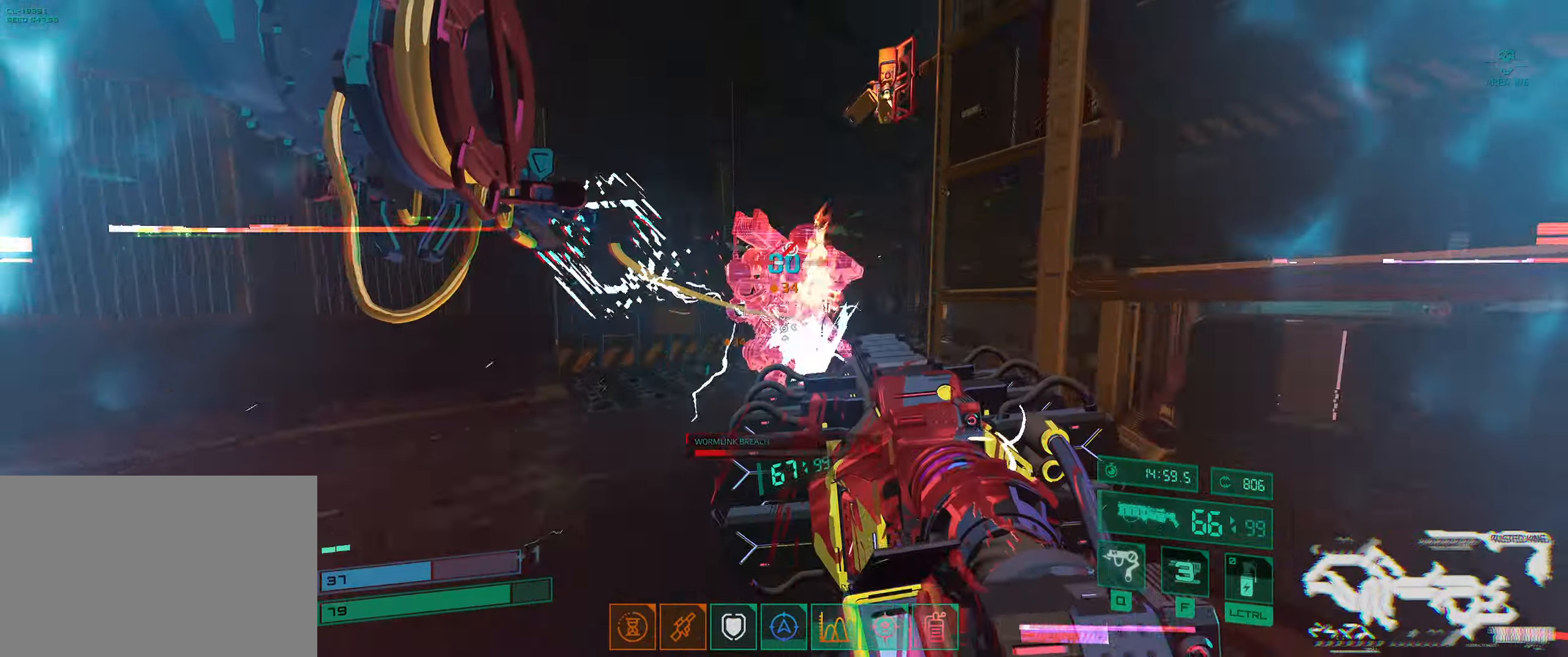
{"keys": [], "events": [[300, "s", "up"]]}
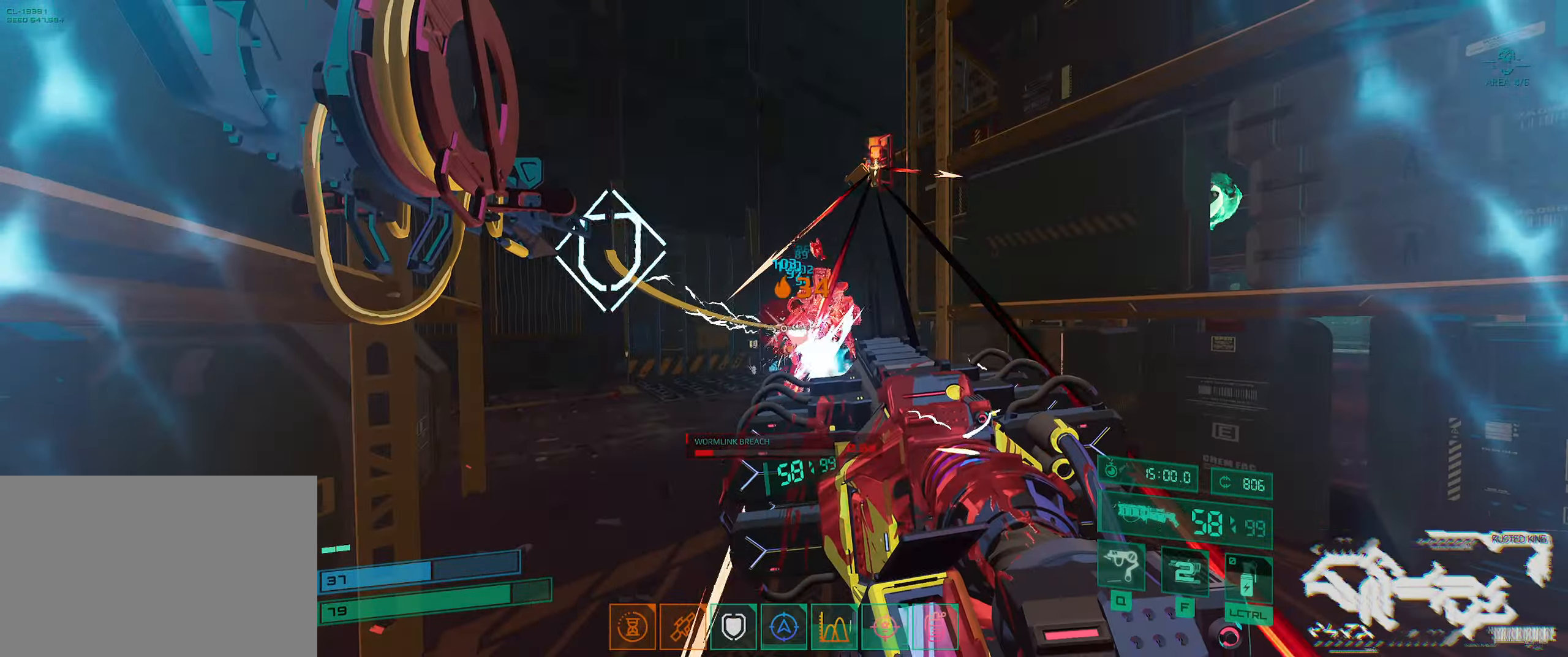
{"keys": ["d"], "events": [[183, "d", "down"], [317, "s", "down"], [433, "s", "up"]]}
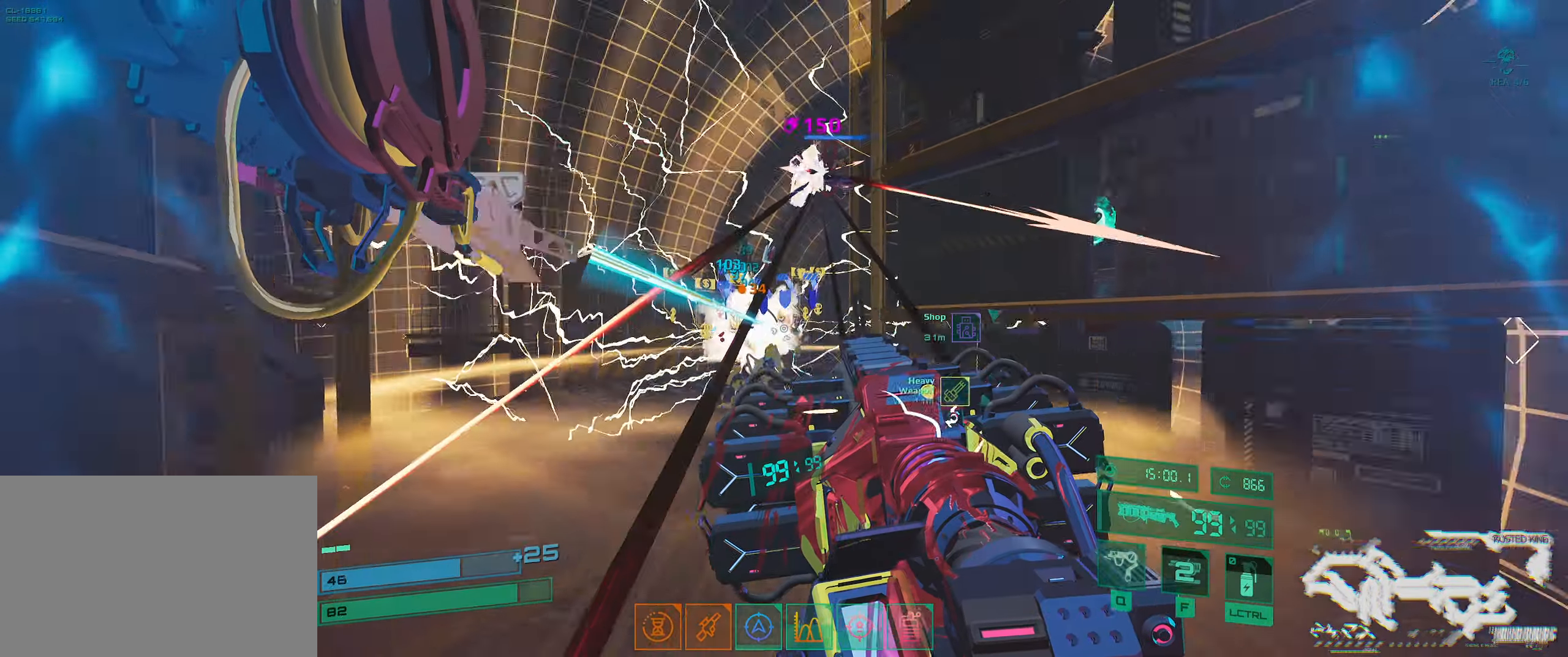
{"keys": ["w"], "events": [[117, "w", "down"], [333, "d", "up"]]}
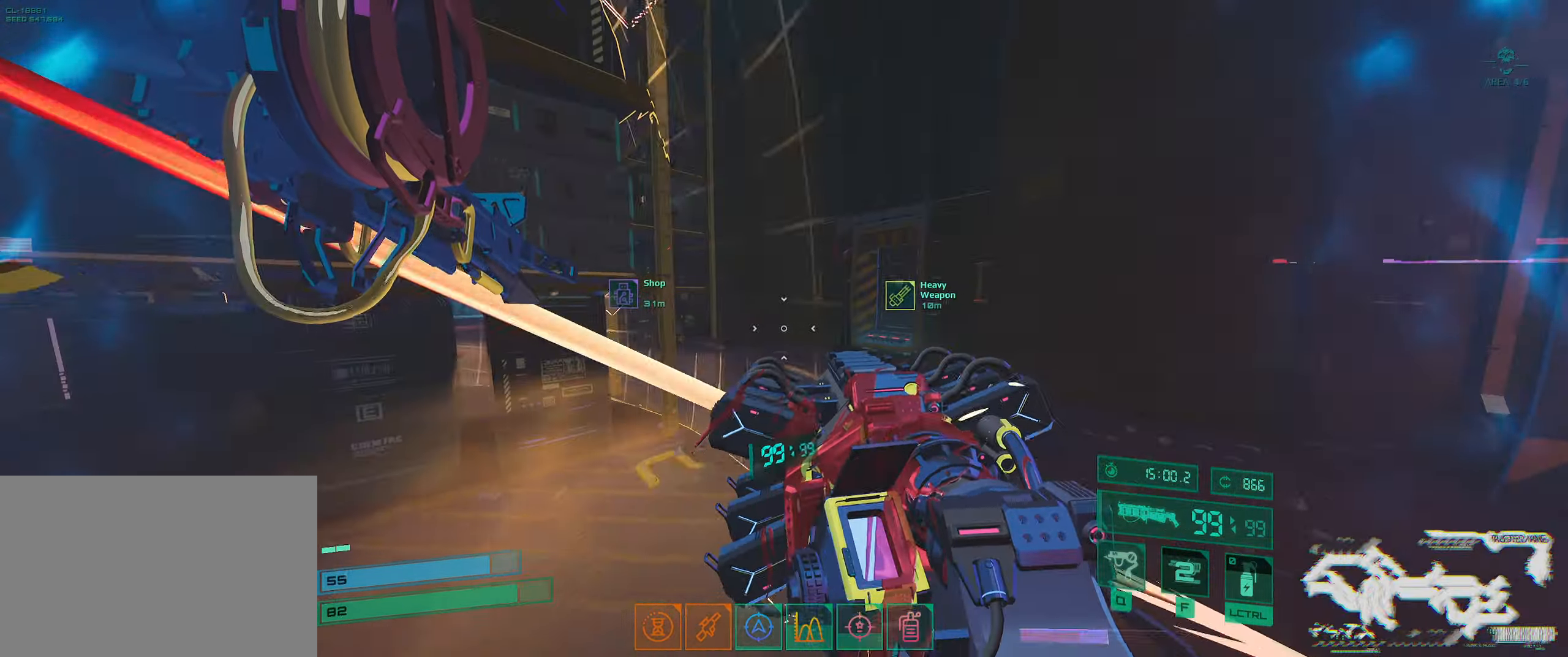
{"keys": ["w"], "events": []}
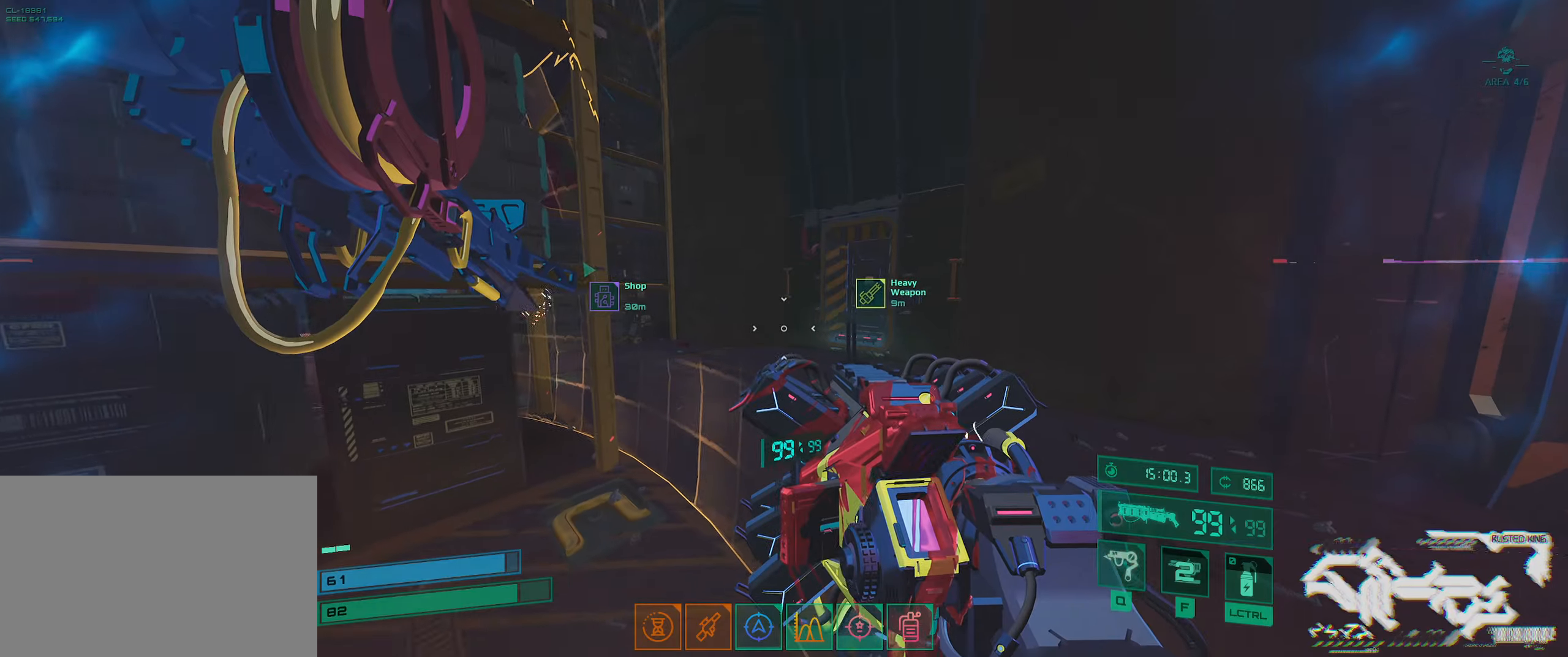
{"keys": ["w"], "events": [[267, "shift", "down"], [450, "shift", "up"]]}
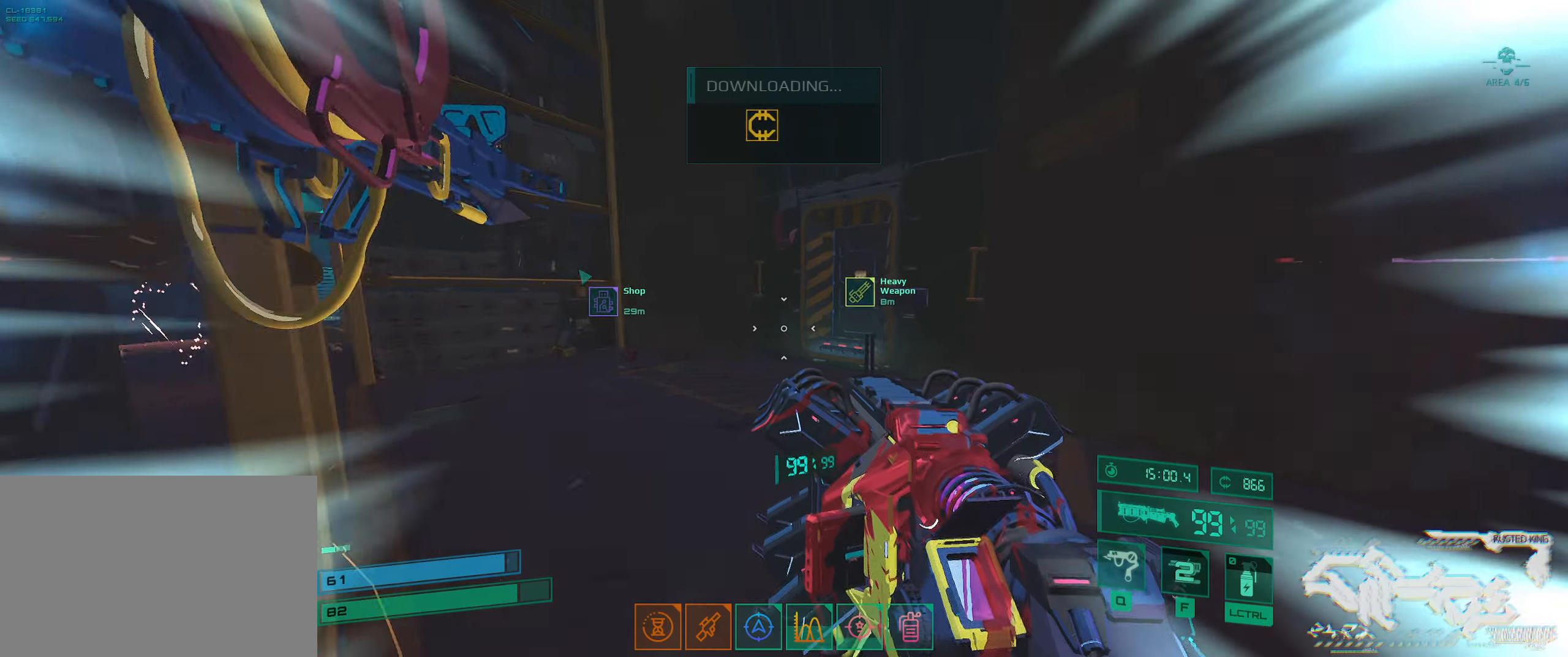
{"keys": ["a", "w"], "events": [[17, "a", "down"], [150, "a", "up"], [484, "a", "down"]]}
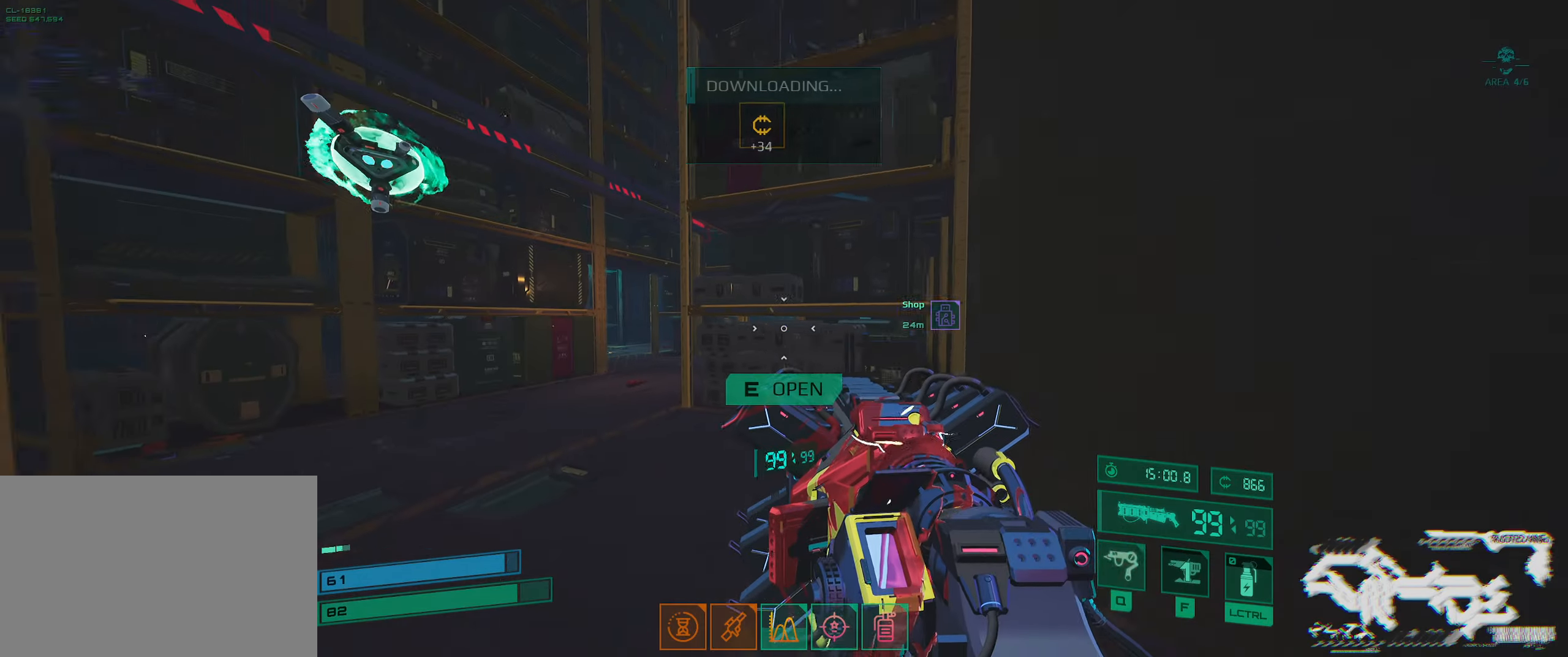
{"keys": ["shift", "w"], "events": [[334, "a", "up"], [400, "shift", "down"]]}
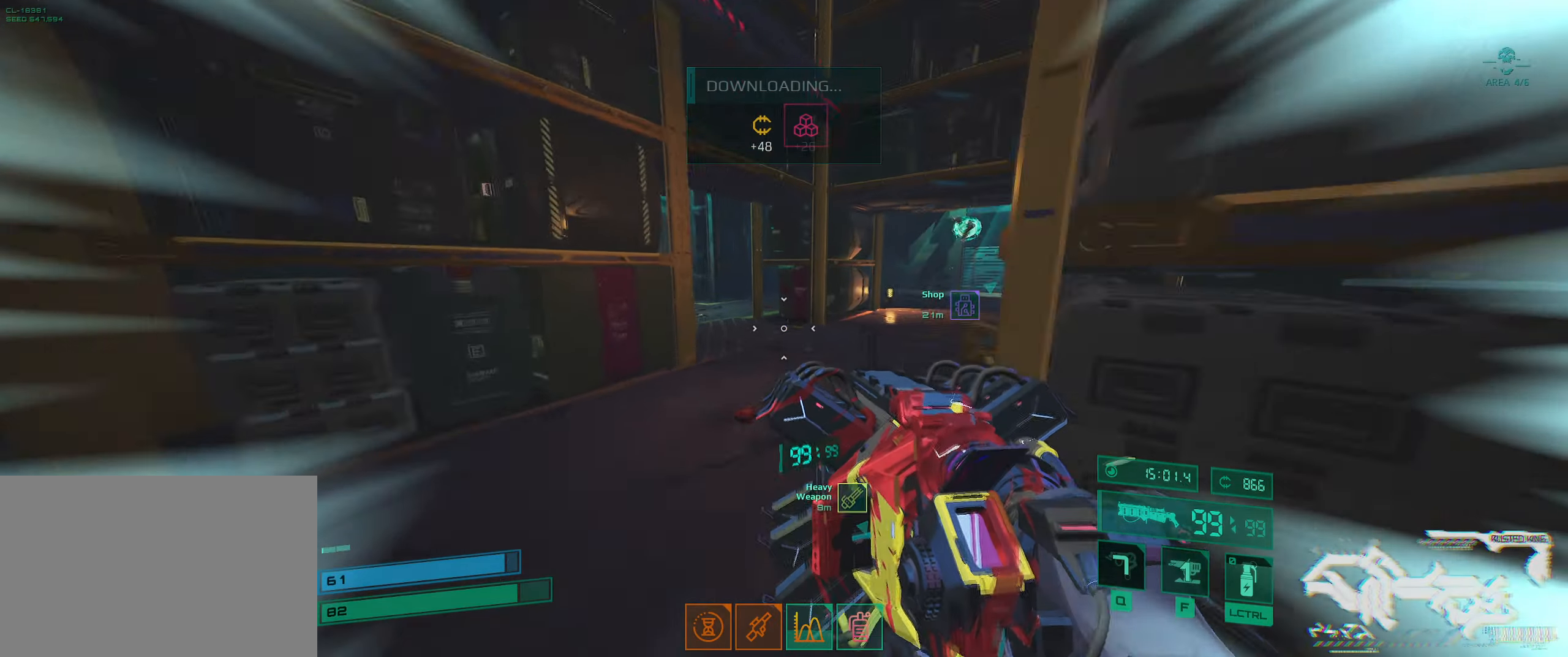
{"keys": ["shift", "w"], "events": [[67, "shift", "up"], [467, "shift", "down"]]}
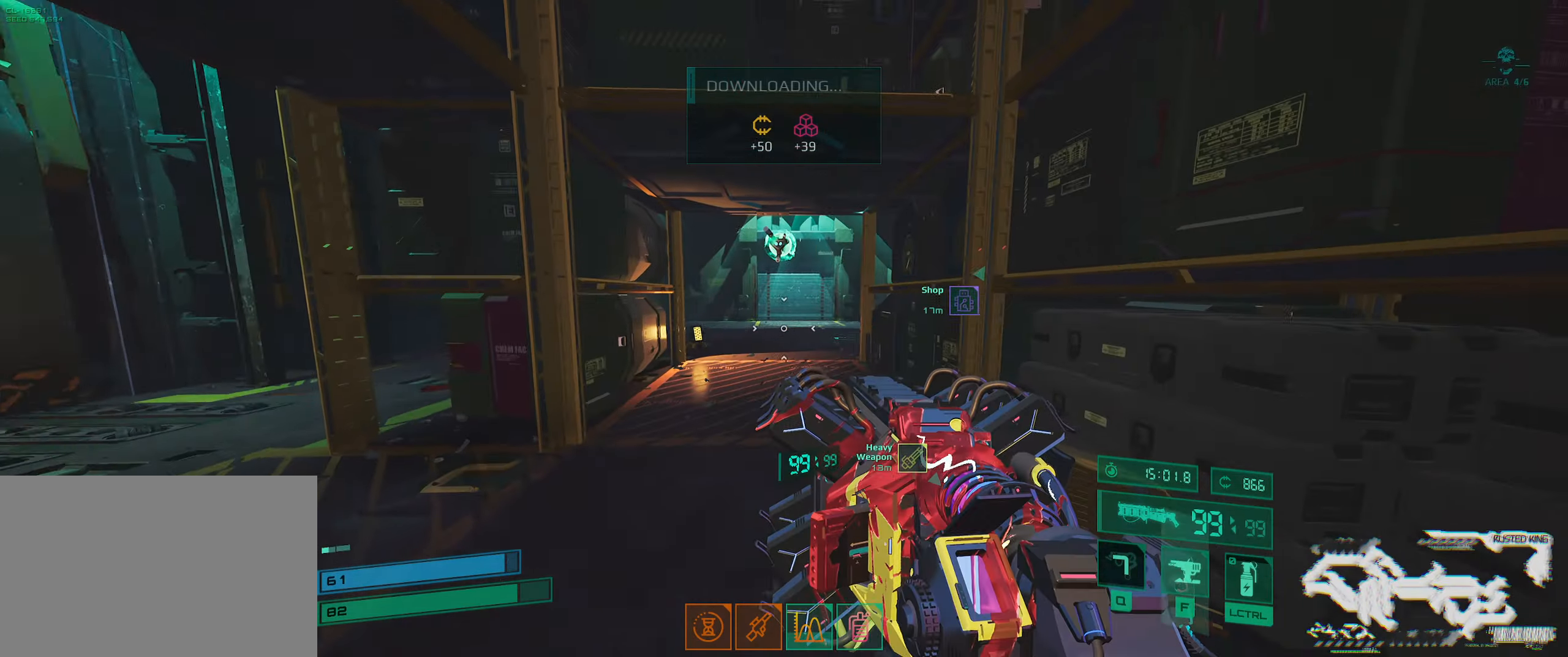
{"keys": ["q", "w"], "events": [[134, "shift", "up"], [500, "q", "down"]]}
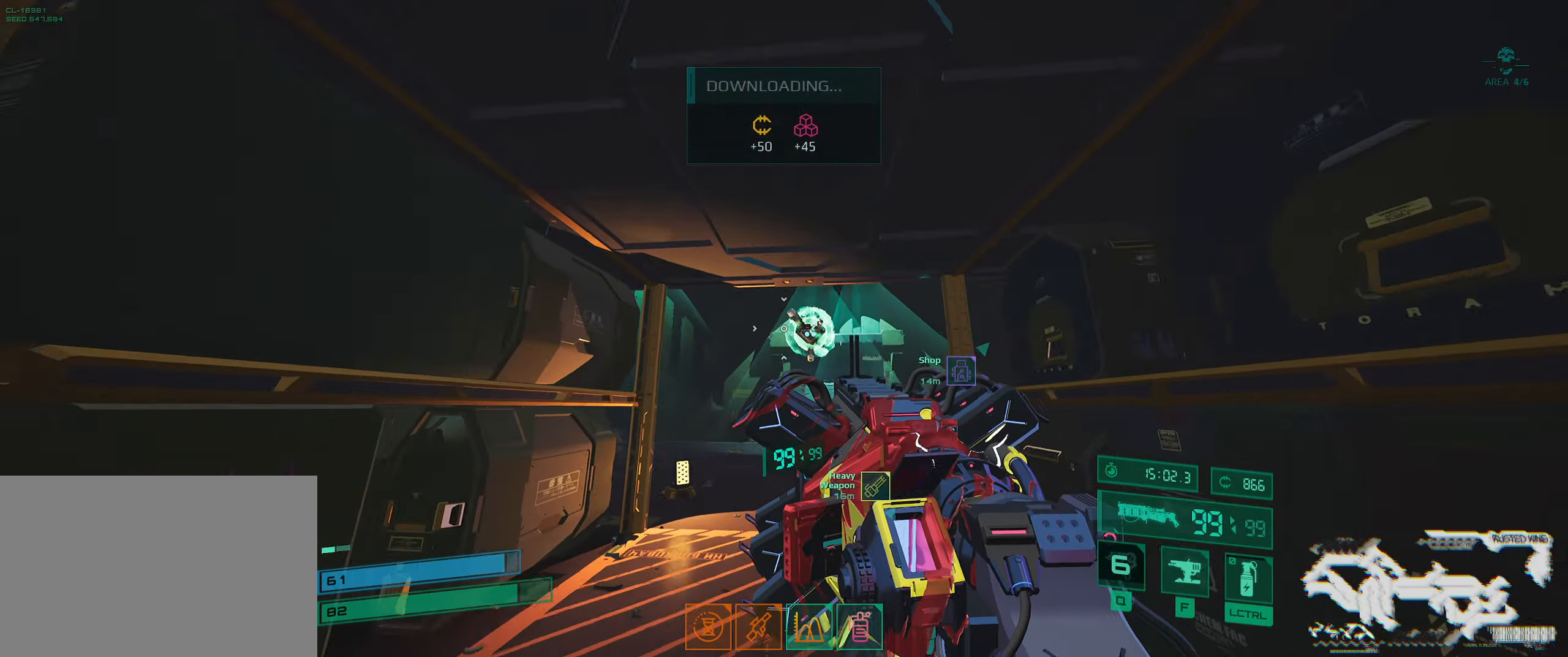
{"keys": ["w"], "events": [[150, "q", "up"]]}
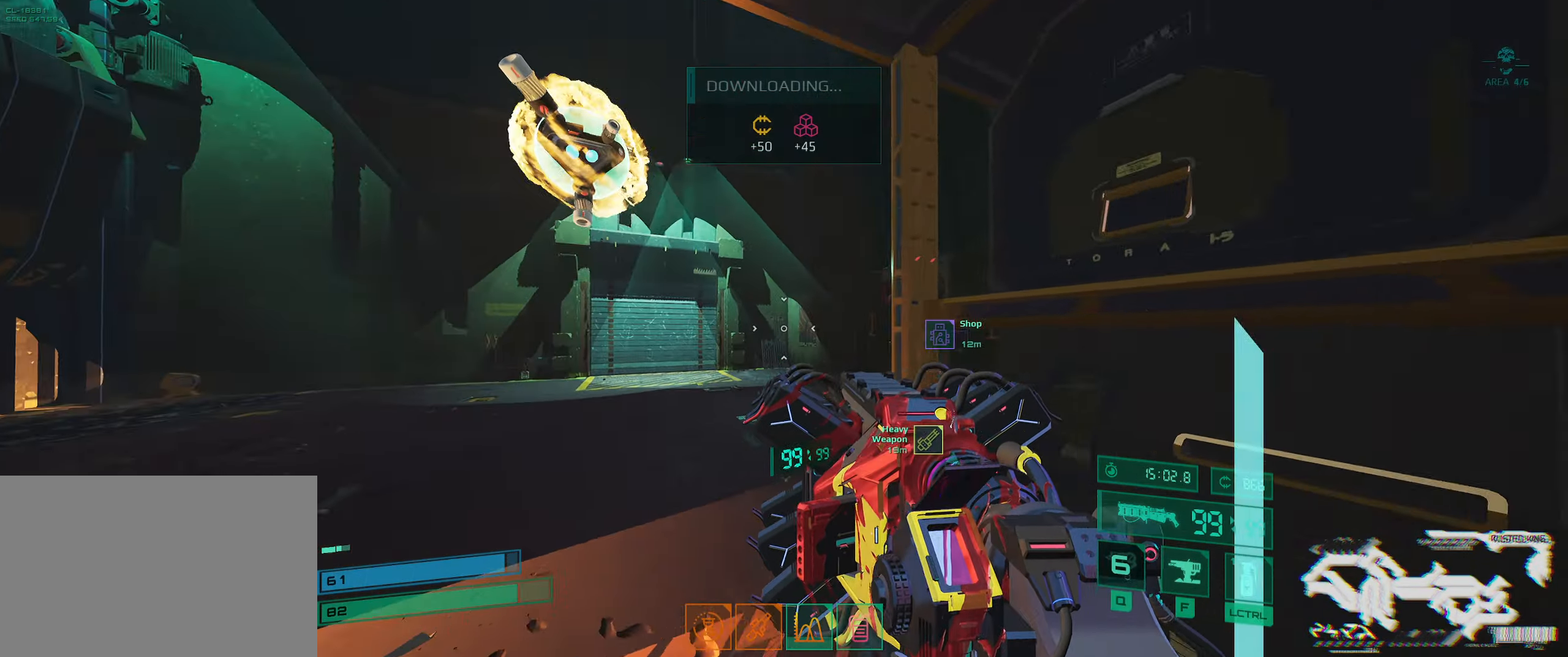
{"keys": ["shift", "w"], "events": [[500, "shift", "down"]]}
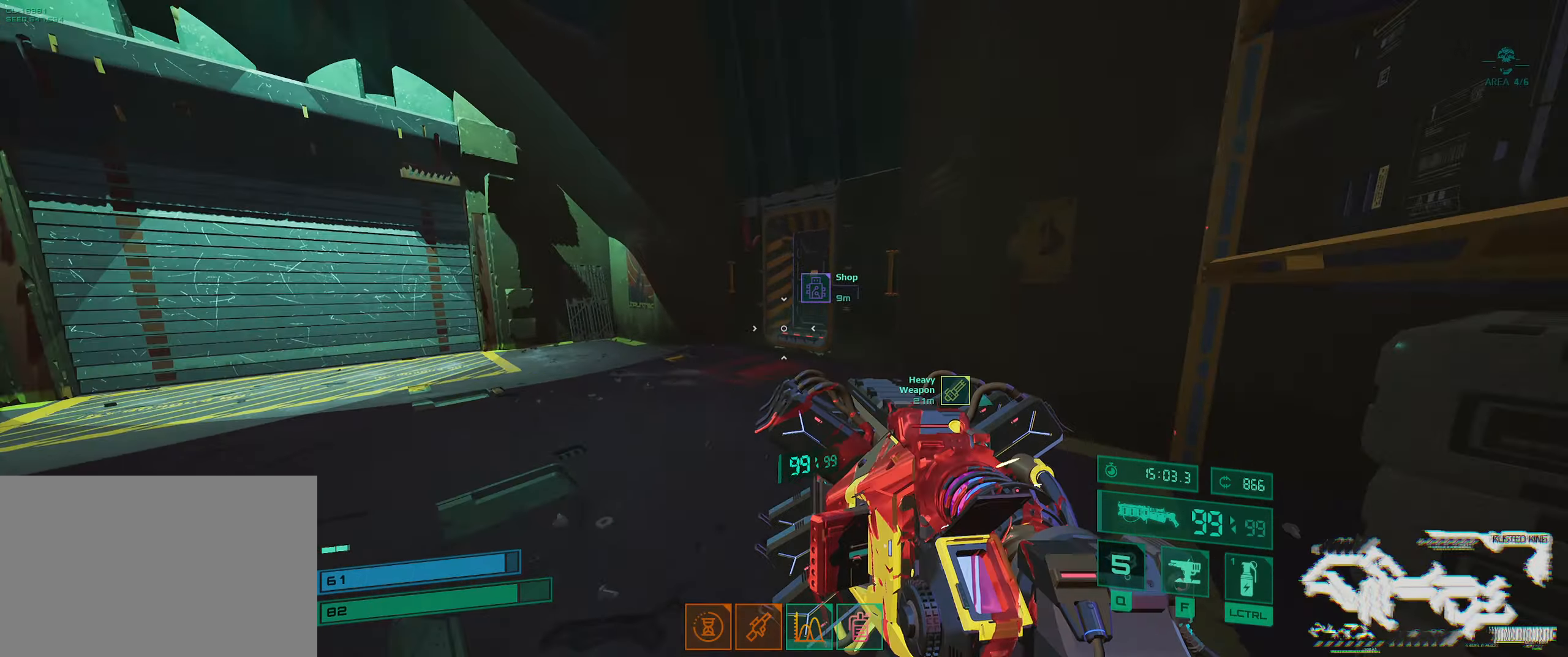
{"keys": ["e"], "events": [[167, "shift", "up"], [400, "e", "down"], [467, "w", "up"]]}
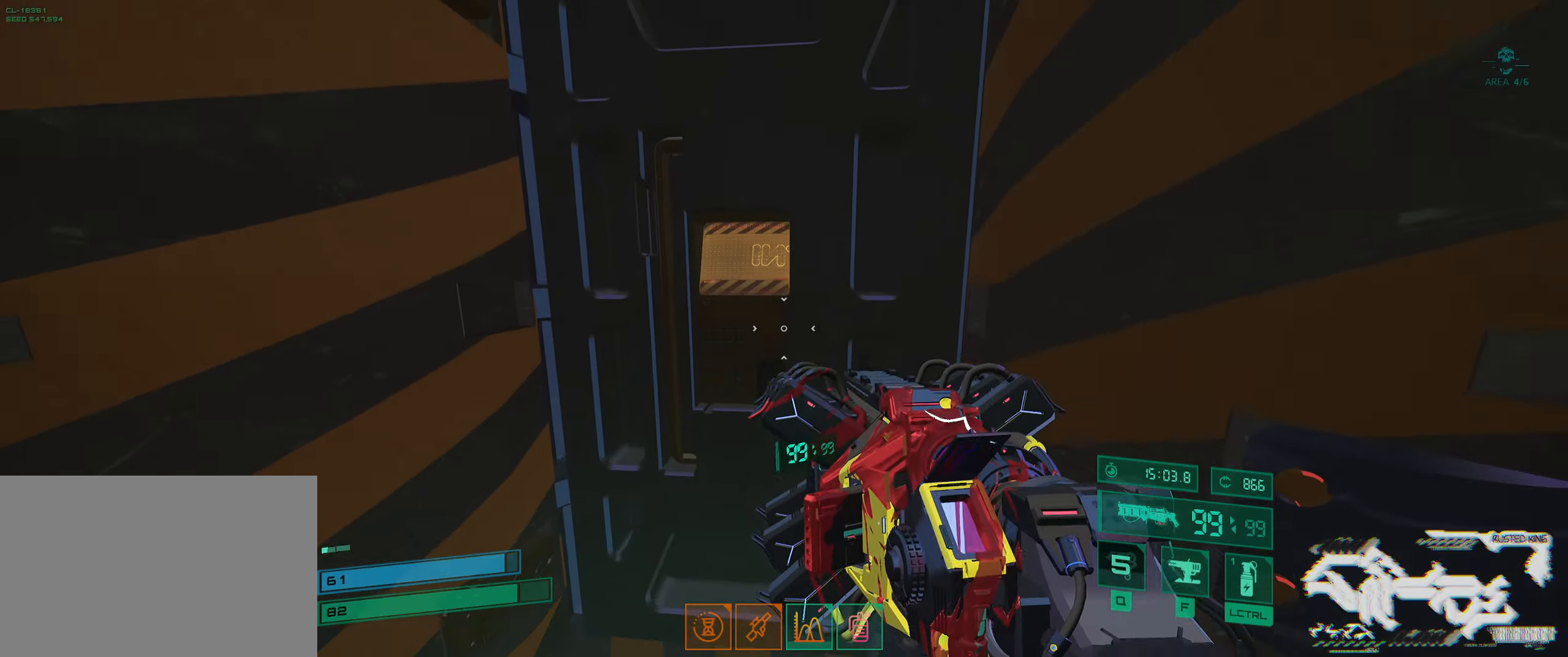
{"keys": [], "events": [[34, "e", "up"]]}
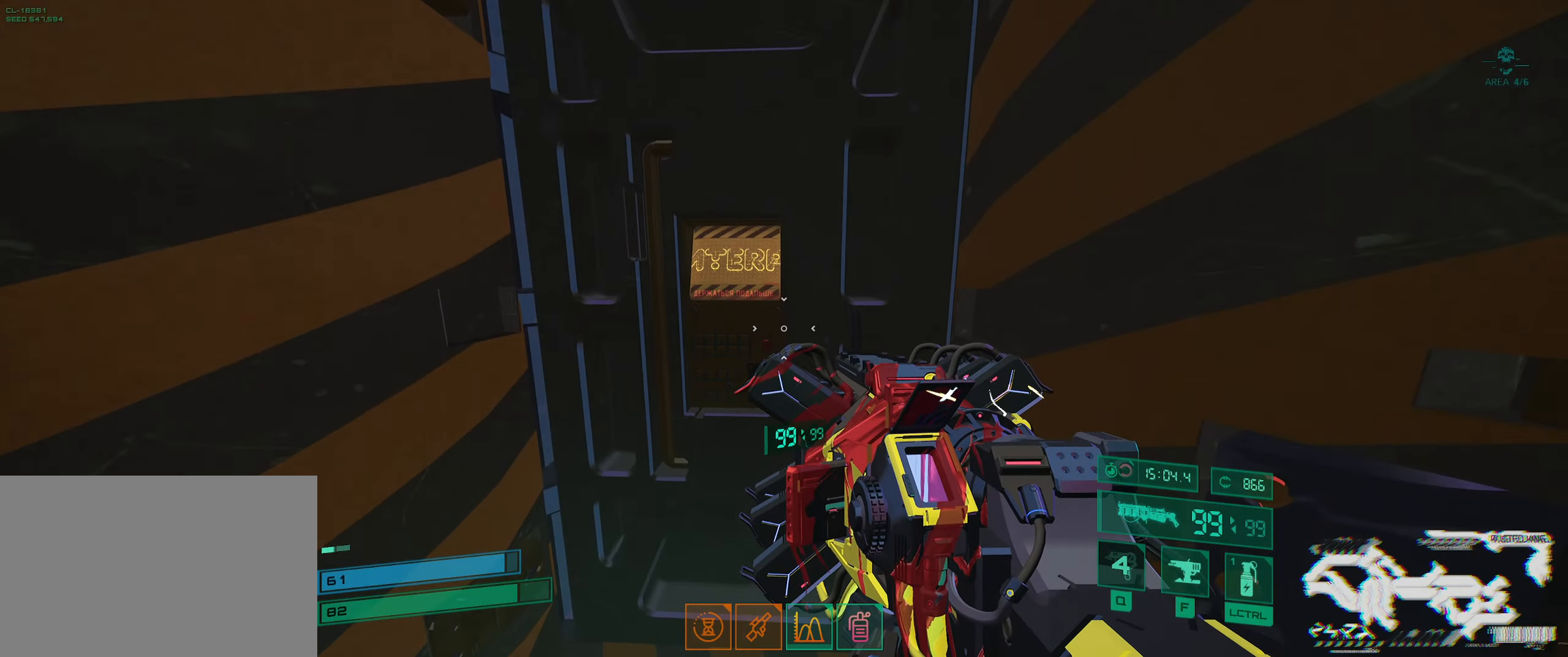
{"keys": ["w"], "events": [[67, "w", "down"]]}
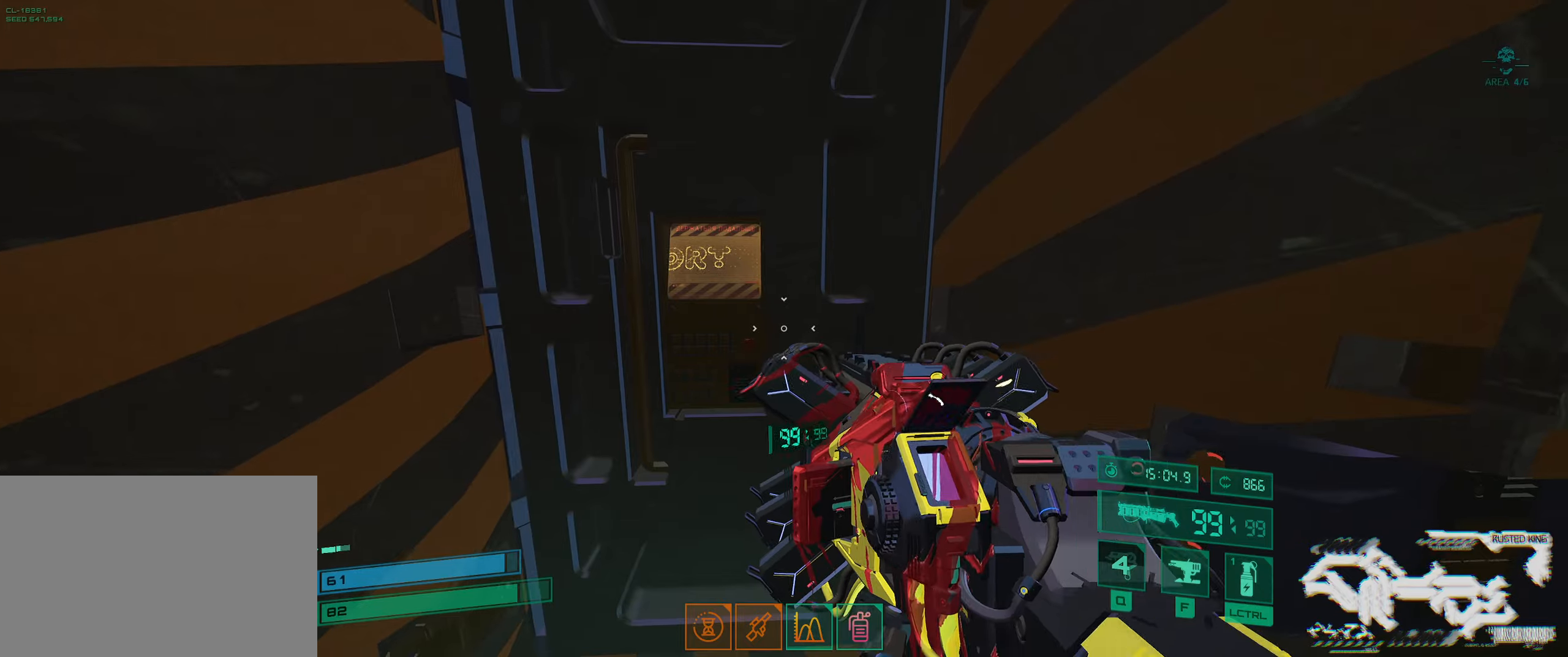
{"keys": ["w"], "events": [[300, "a", "down"], [416, "a", "up"]]}
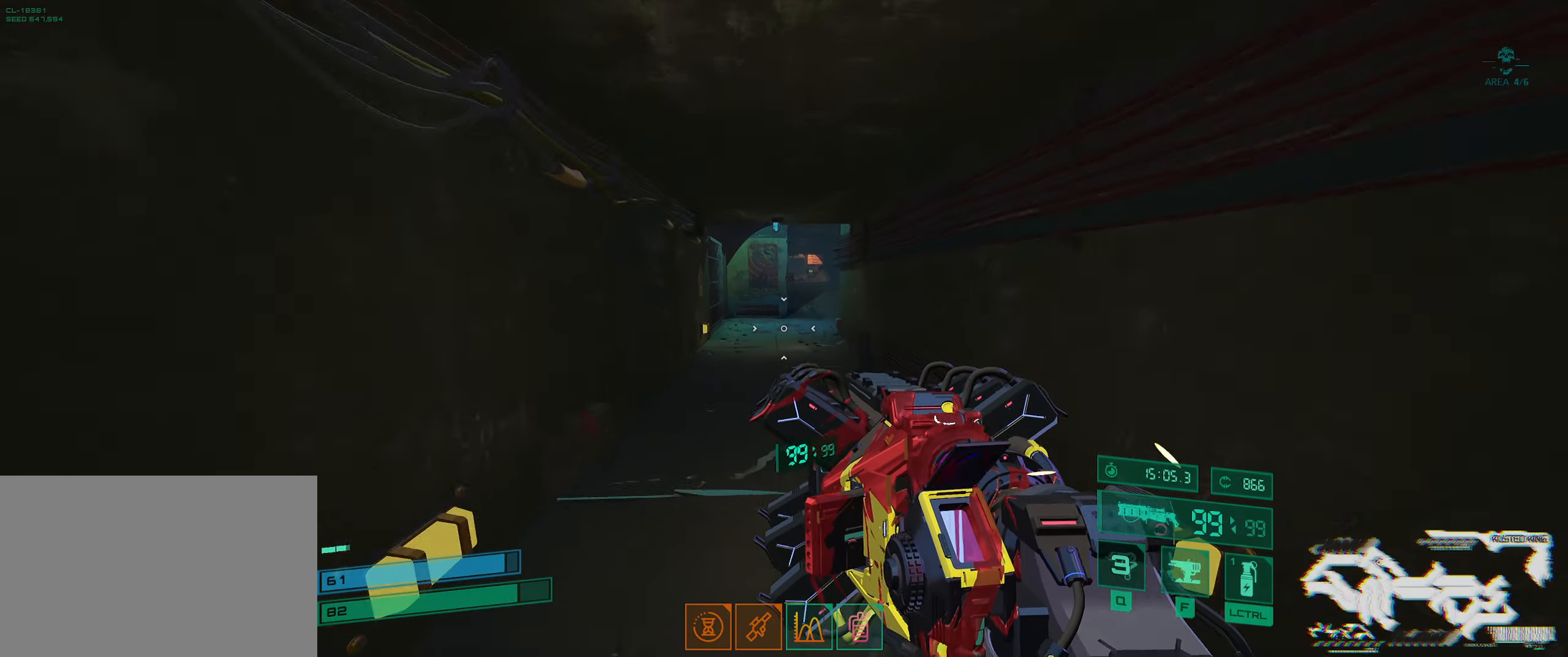
{"keys": ["w"], "events": [[200, "shift", "down"], [366, "shift", "up"]]}
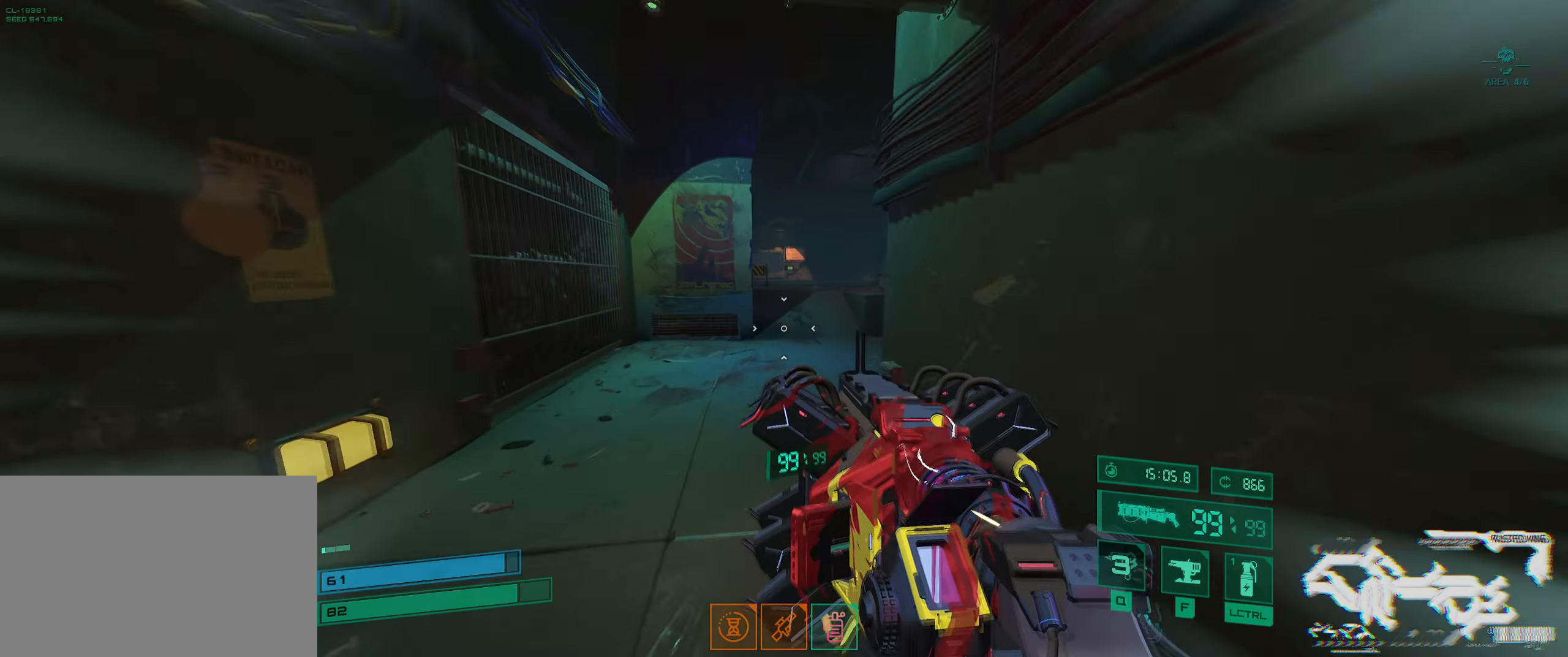
{"keys": ["w"], "events": []}
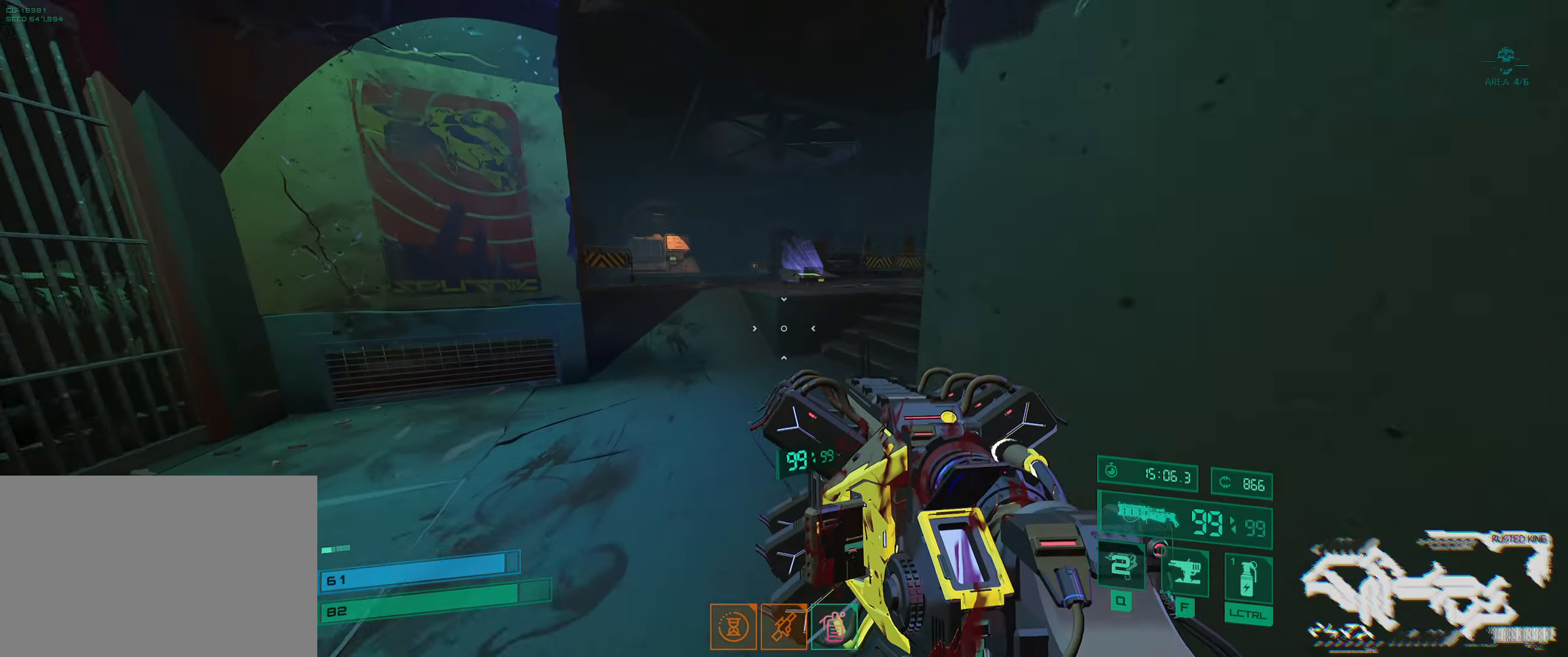
{"keys": ["w"], "events": []}
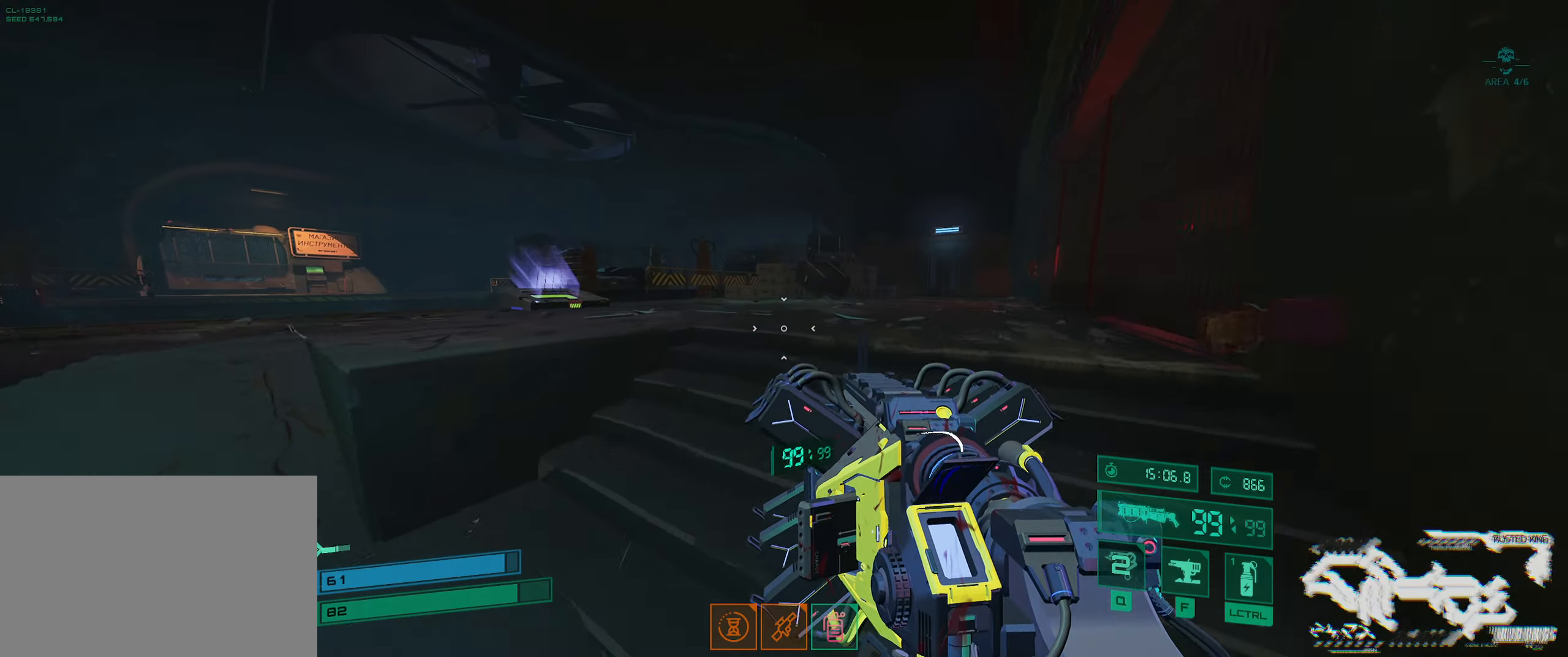
{"keys": ["w"], "events": []}
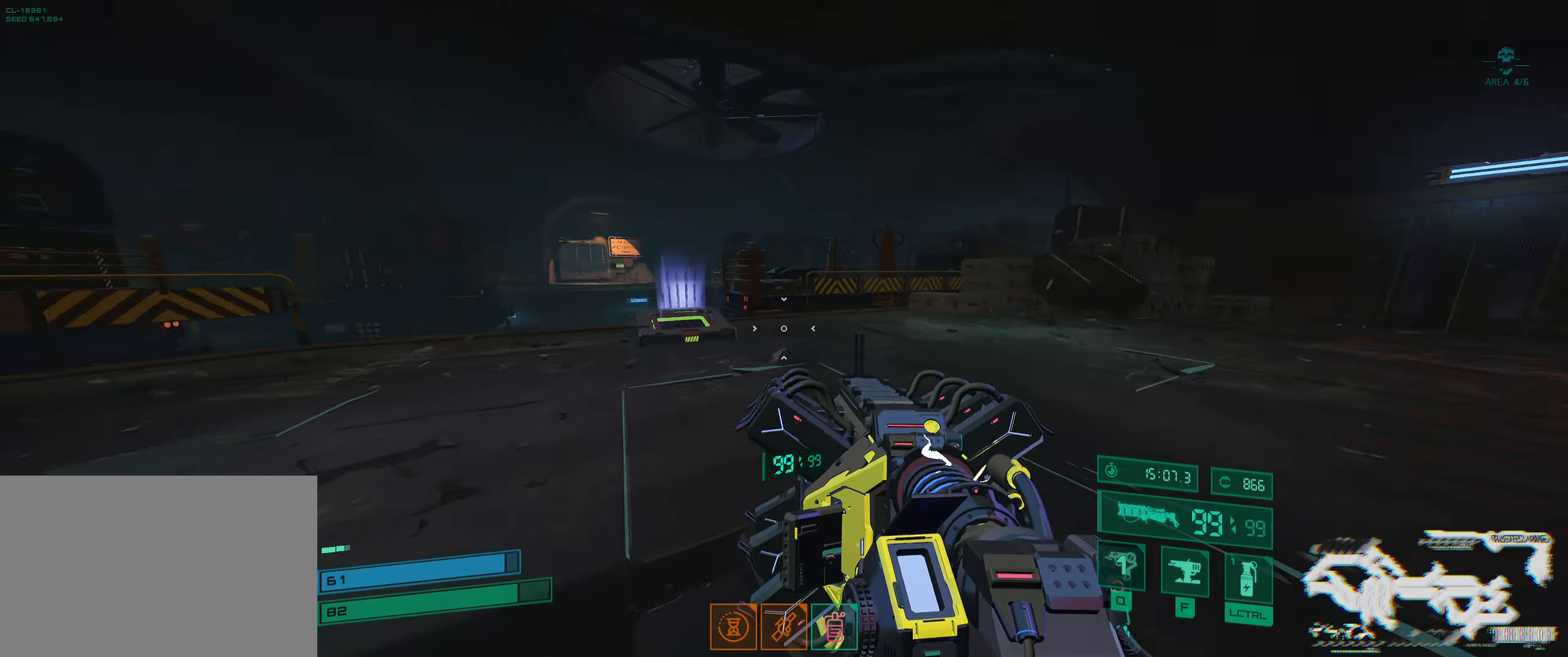
{"keys": ["w"], "events": []}
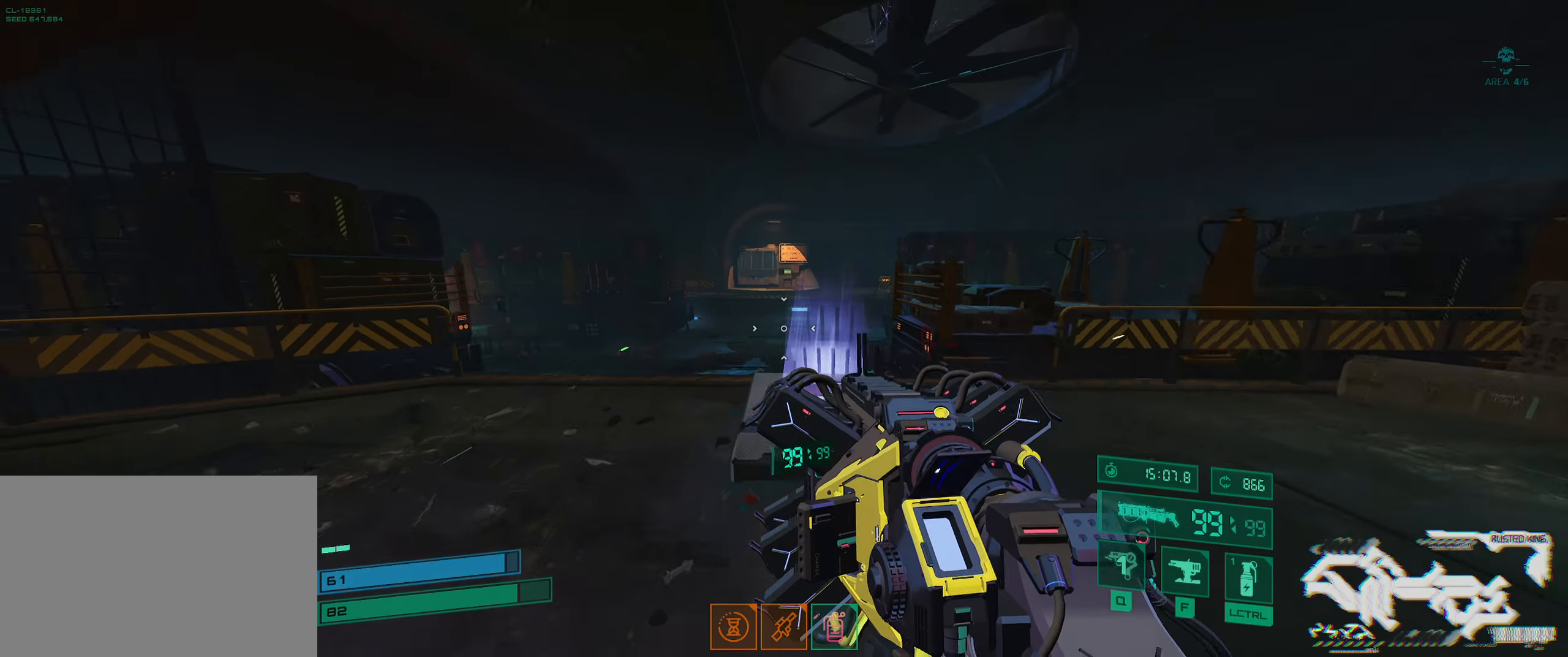
{"keys": ["w"], "events": []}
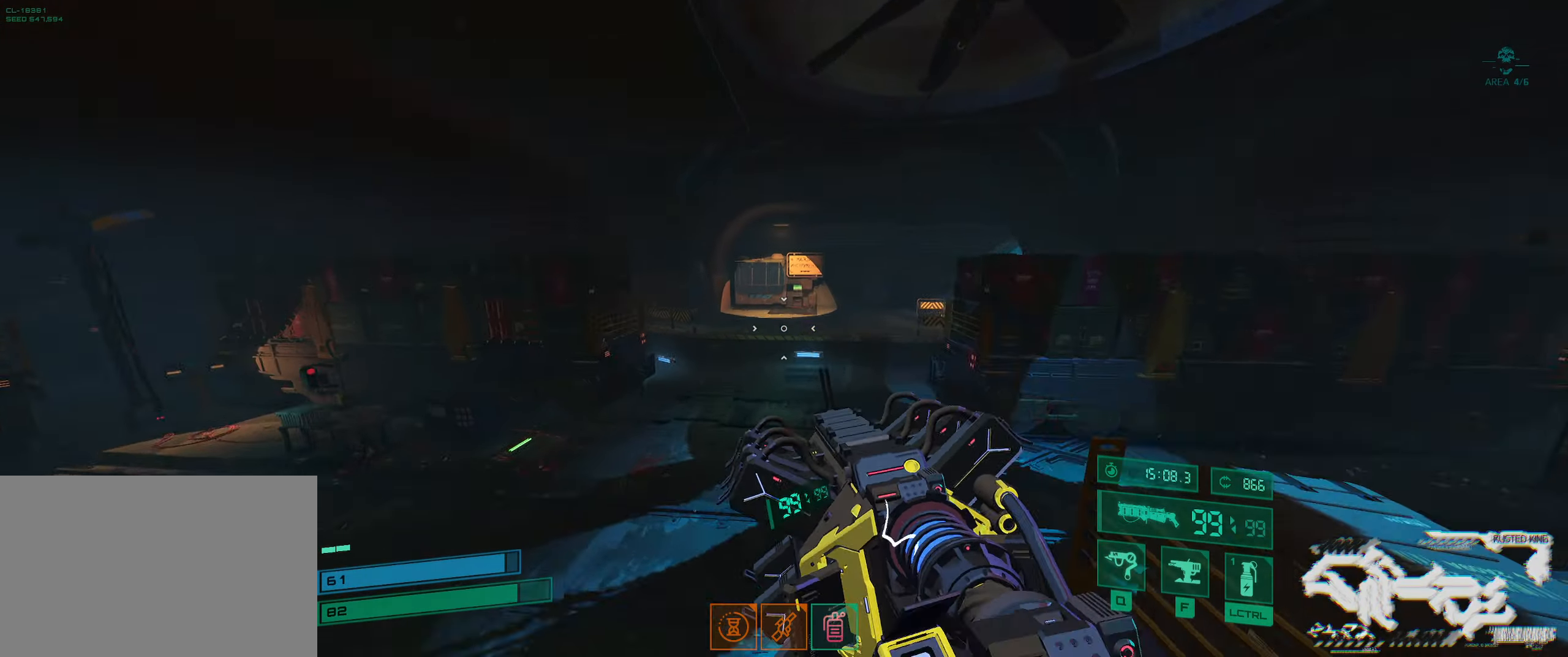
{"keys": ["w"], "events": []}
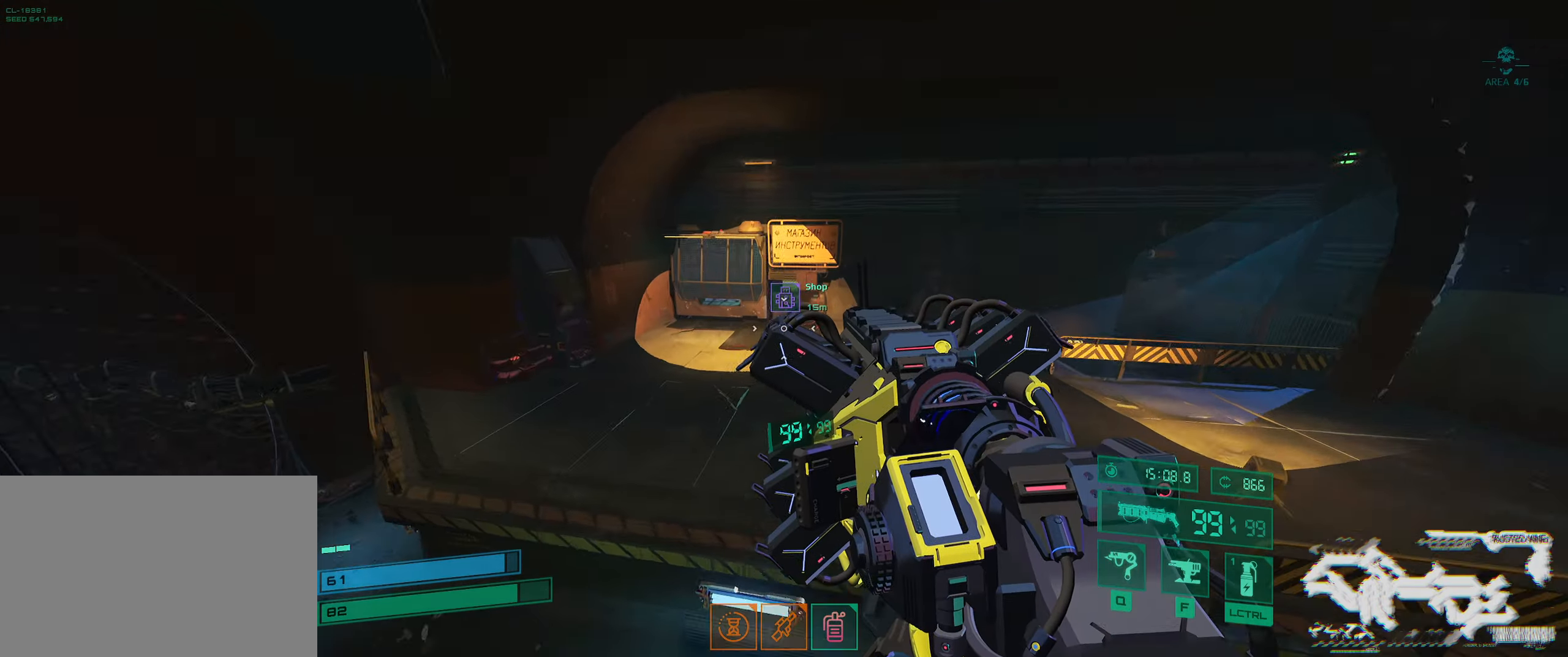
{"keys": ["w"], "events": [[183, "a", "down"], [200, "a", "up"]]}
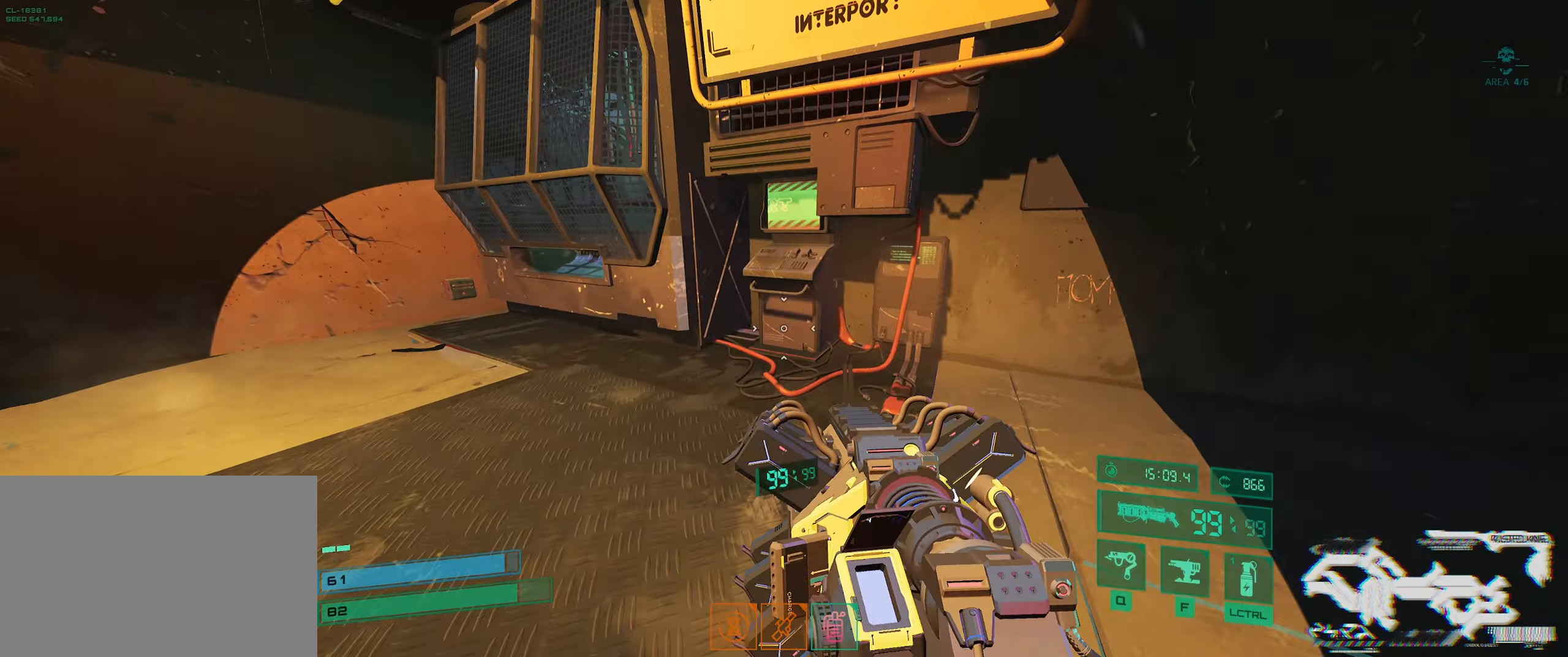
{"keys": [], "events": [[333, "w", "up"], [350, "e", "down"], [466, "e", "up"]]}